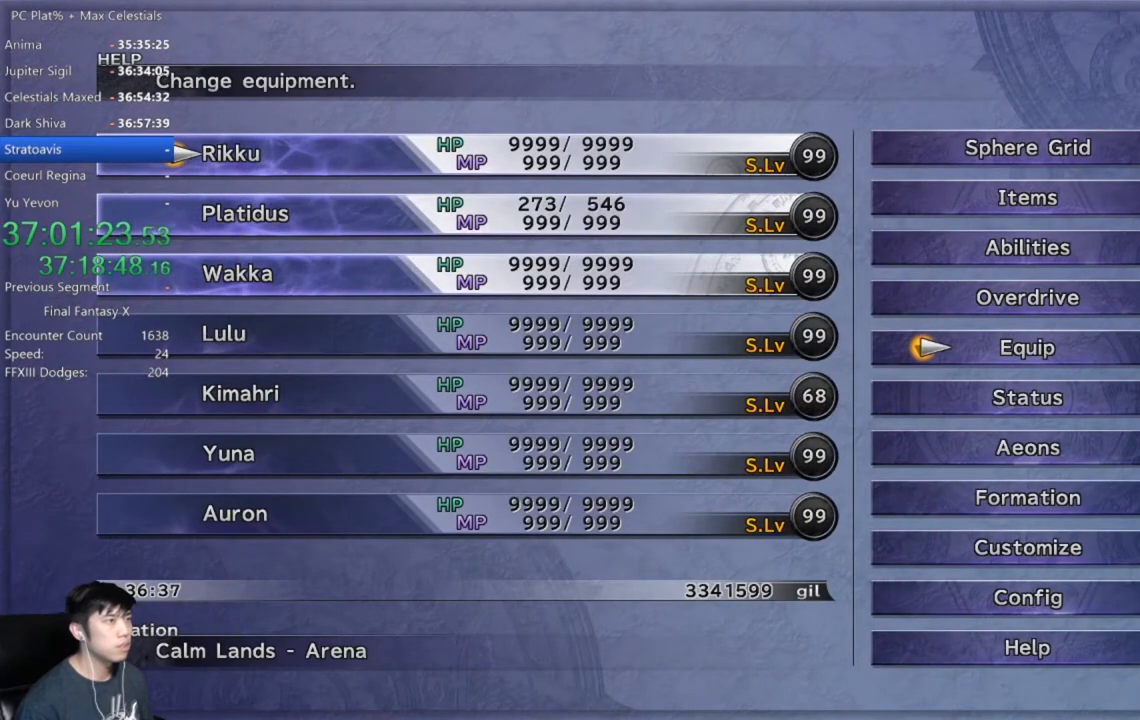
Gameplay with a controller (Xbox layout); each line is a JSON object with the inputs held at the frame after it. "events" lists button and stick changes between this image and that frame as [ms after this image, input, new state], when the widget could be followed in between.
{"buttons": [], "left_stick": "center", "right_stick": "center", "events": [[33, "DPAD_UP", "up"], [67, "A", "up"], [267, "A", "down"], [334, "A", "up"]]}
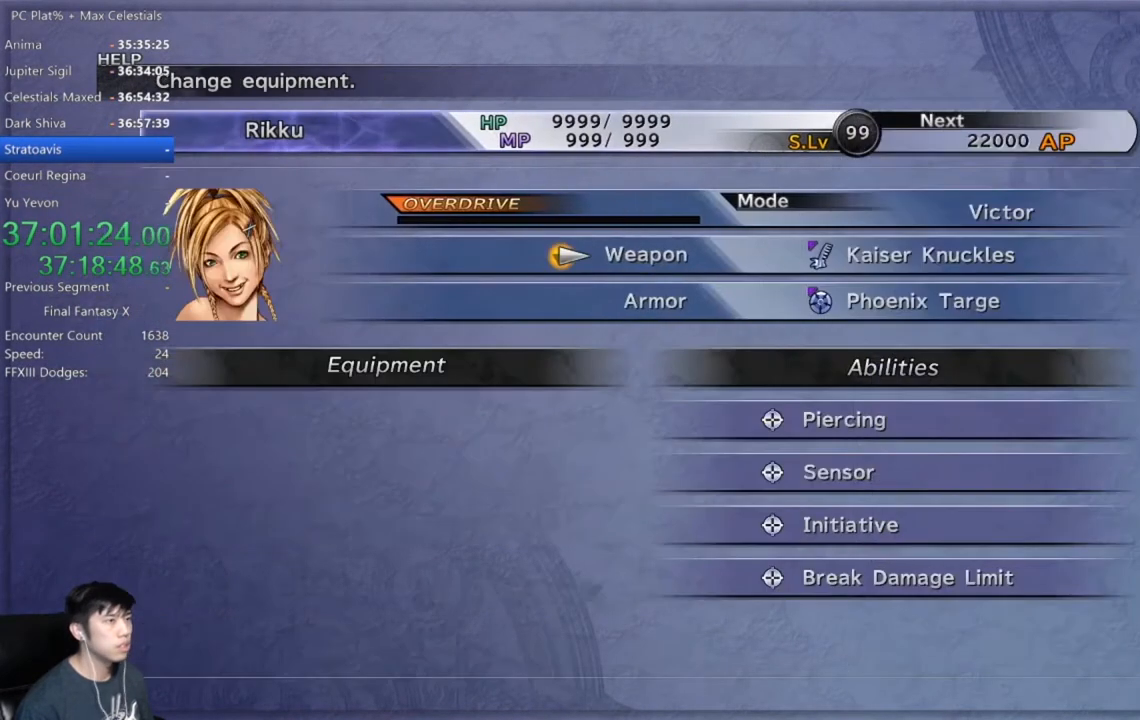
{"buttons": [], "left_stick": "center", "right_stick": "center", "events": []}
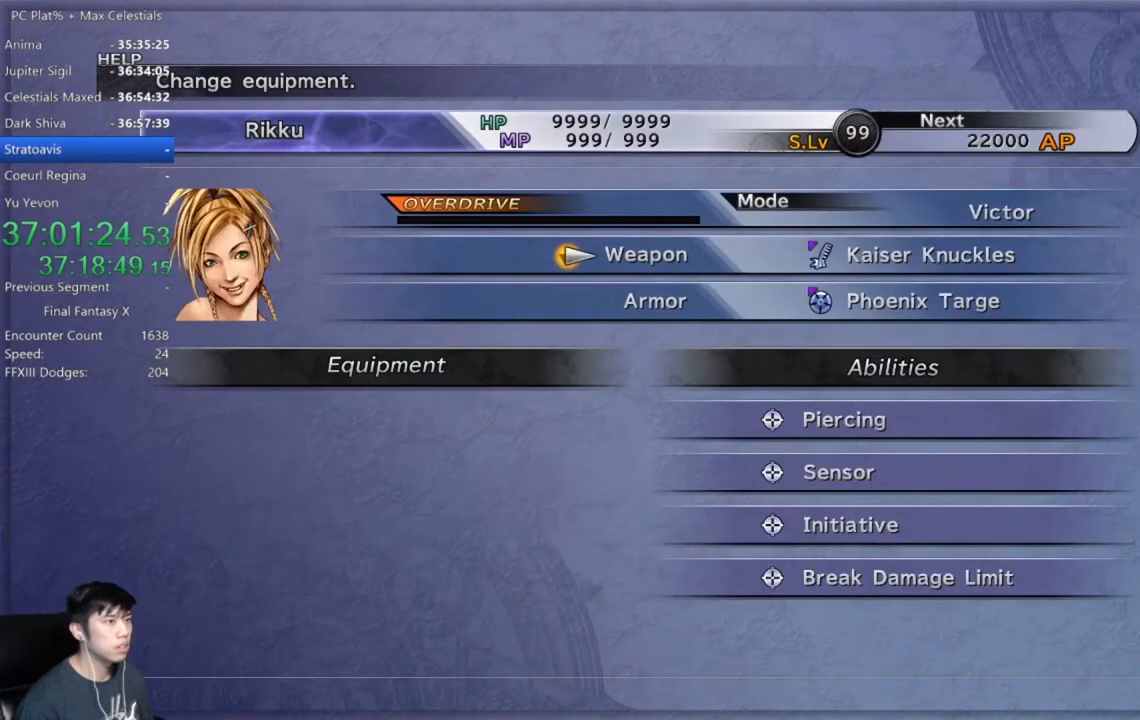
{"buttons": [], "left_stick": "center", "right_stick": "center", "events": []}
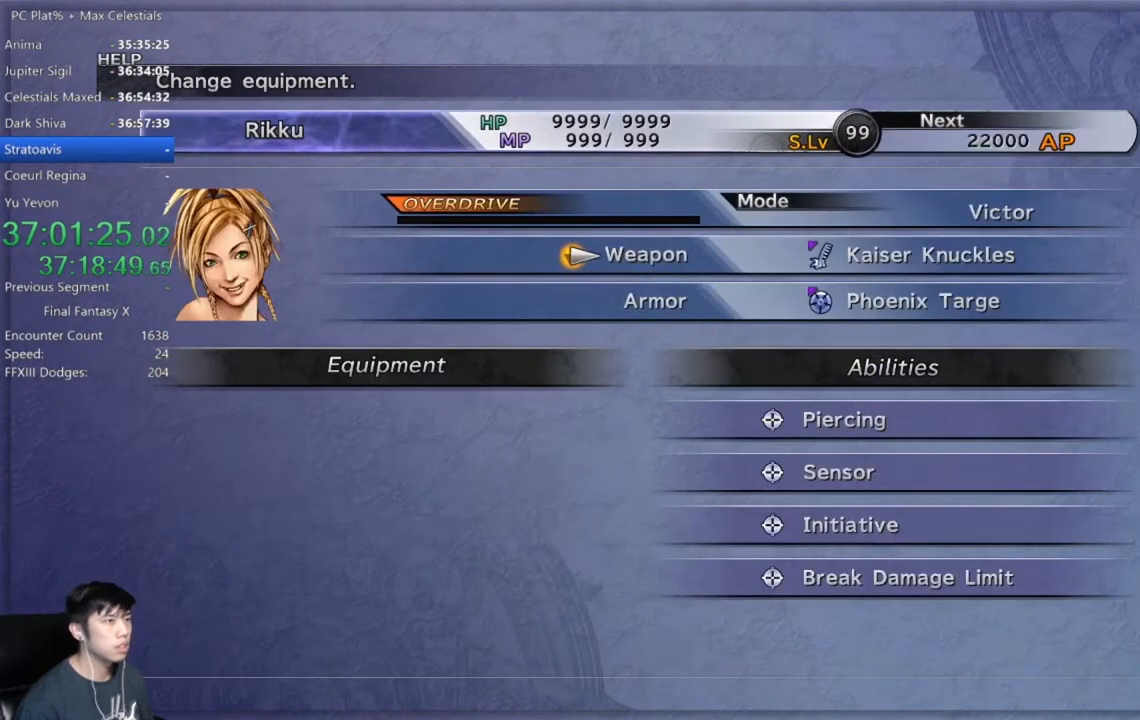
{"buttons": ["R1"], "left_stick": "center", "right_stick": "center", "events": [[66, "DPAD_DOWN", "down"], [200, "DPAD_DOWN", "up"], [367, "DPAD_UP", "down"], [500, "DPAD_UP", "up"], [500, "R1", "down"]]}
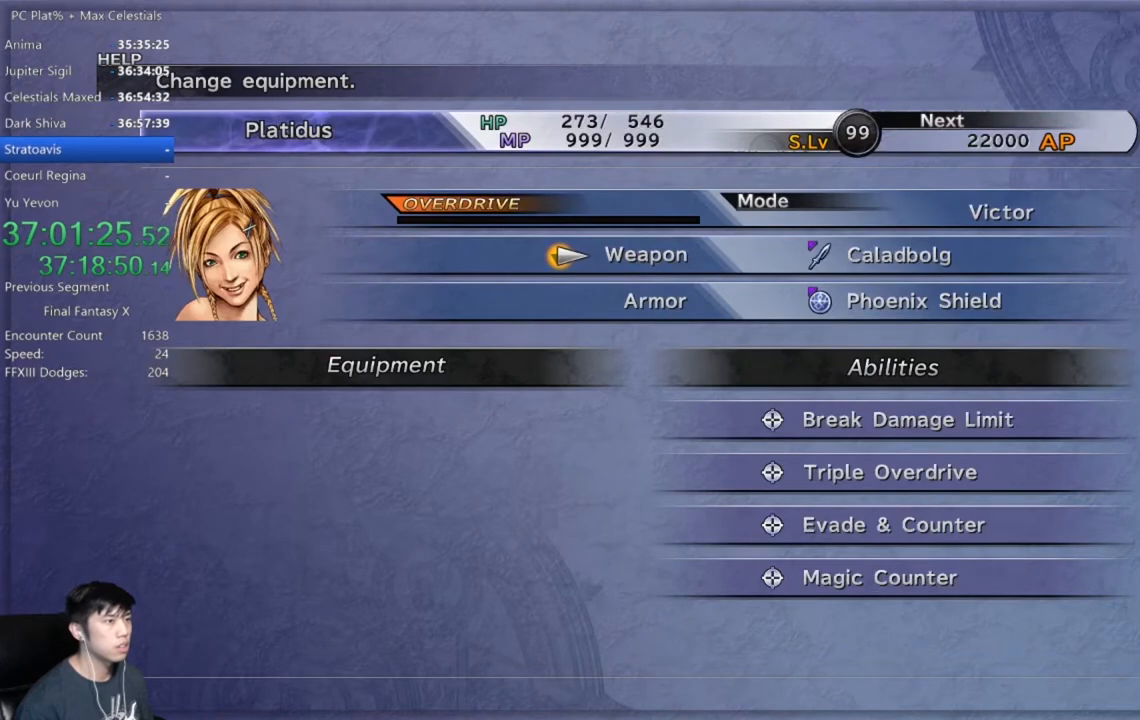
{"buttons": [], "left_stick": "center", "right_stick": "center", "events": [[100, "R1", "up"]]}
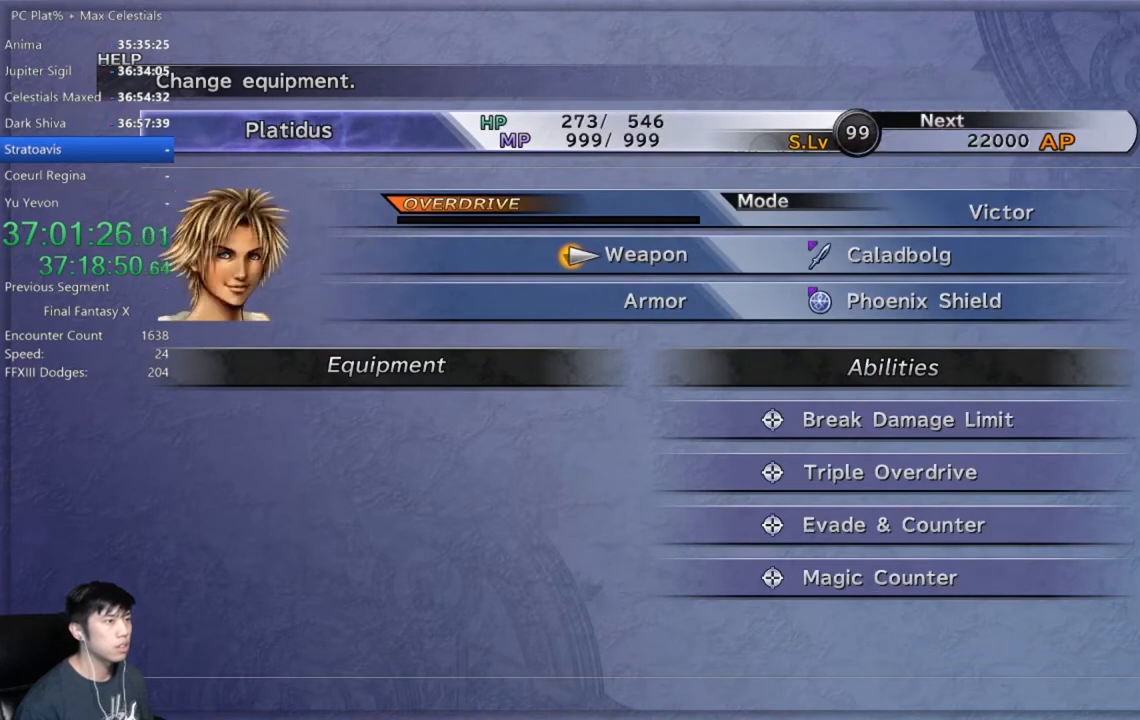
{"buttons": [], "left_stick": "center", "right_stick": "center", "events": [[133, "DPAD_DOWN", "down"], [233, "DPAD_DOWN", "up"]]}
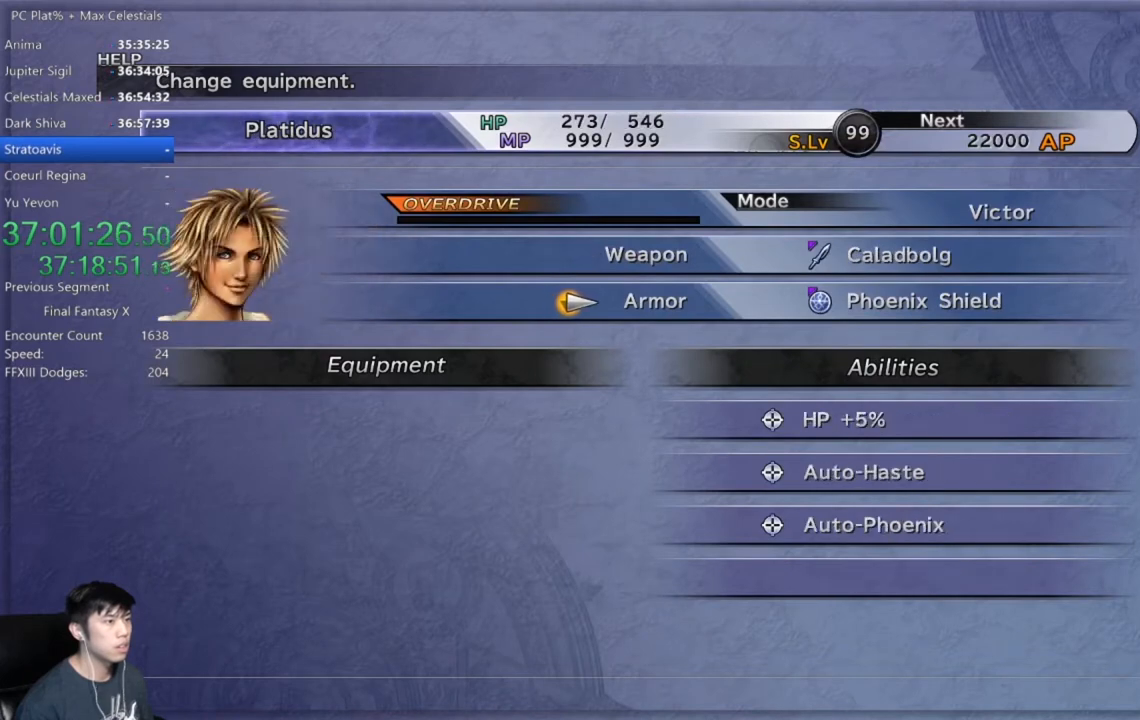
{"buttons": [], "left_stick": "center", "right_stick": "center", "events": [[134, "DPAD_UP", "down"], [267, "DPAD_UP", "up"]]}
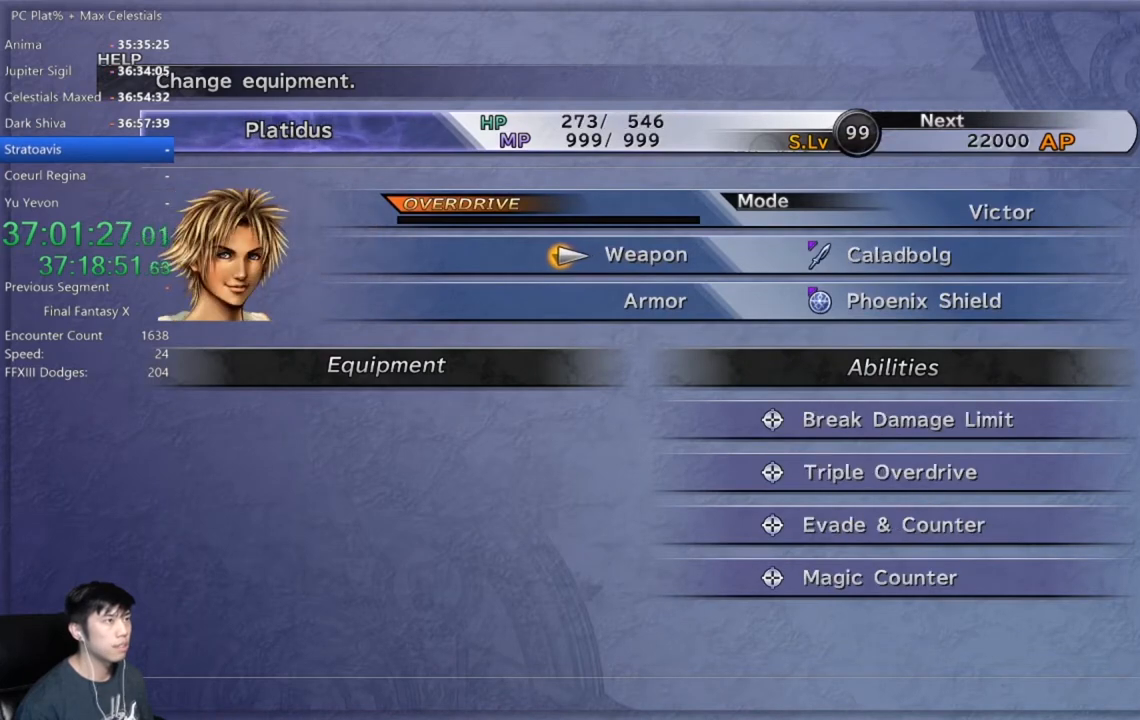
{"buttons": ["L1"], "left_stick": "center", "right_stick": "center", "events": [[100, "R1", "down"], [233, "R1", "up"], [333, "L1", "down"], [433, "L1", "up"], [500, "L1", "down"]]}
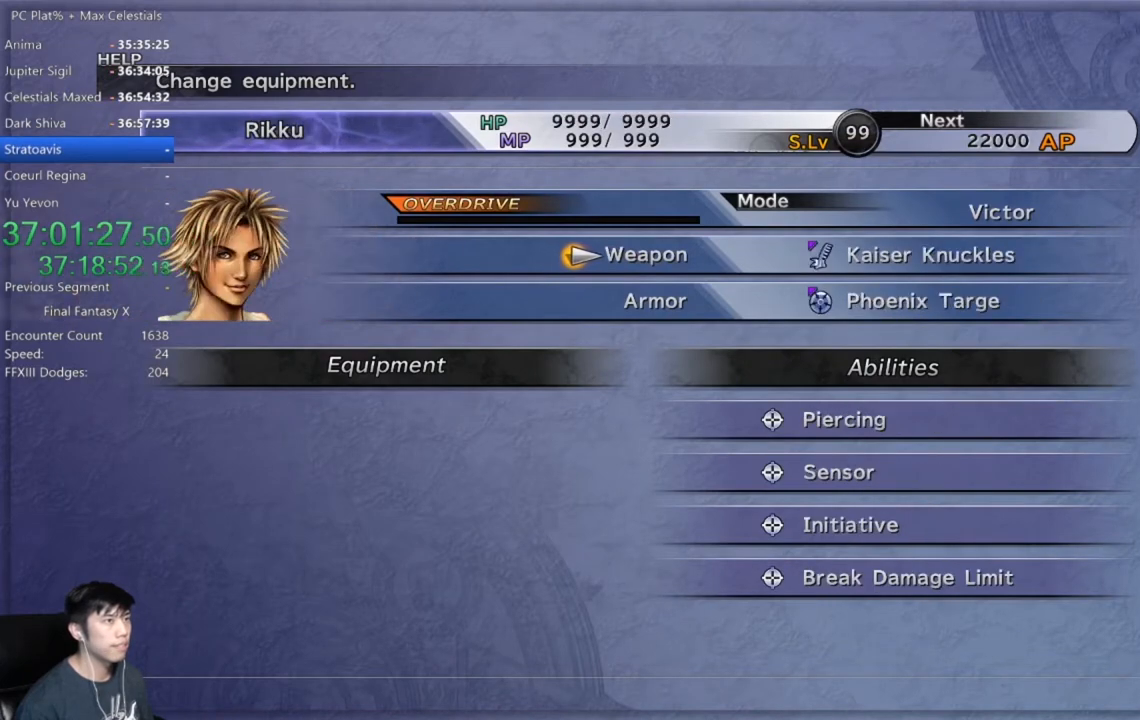
{"buttons": [], "left_stick": "center", "right_stick": "center", "events": [[100, "L1", "up"], [367, "R1", "down"], [467, "R1", "up"]]}
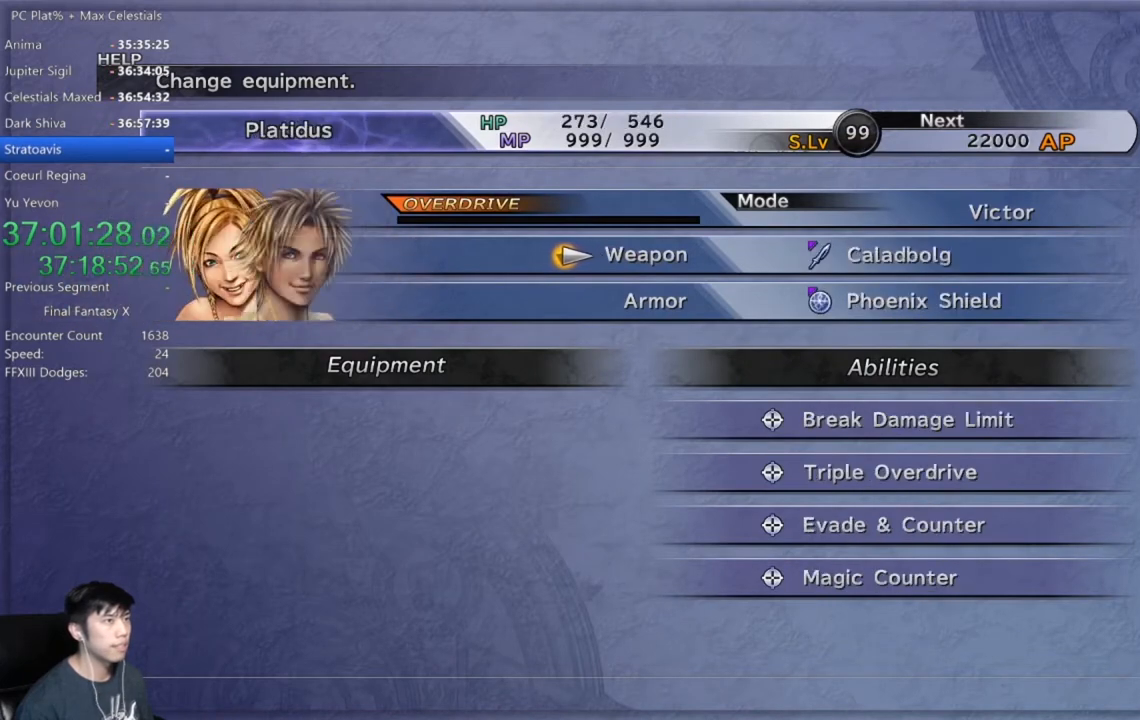
{"buttons": [], "left_stick": "center", "right_stick": "center", "events": [[267, "R1", "down"], [367, "R1", "up"]]}
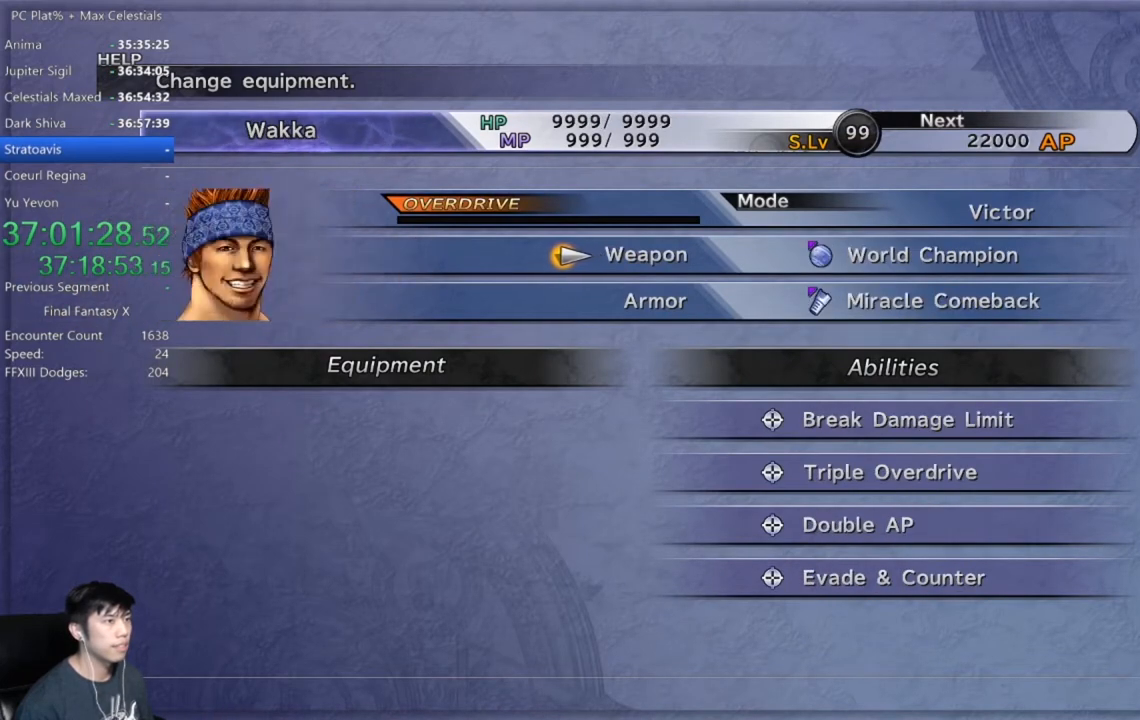
{"buttons": [], "left_stick": "center", "right_stick": "center", "events": [[67, "B", "down"], [134, "B", "up"], [200, "B", "down"], [300, "B", "up"], [367, "B", "down"], [434, "B", "up"]]}
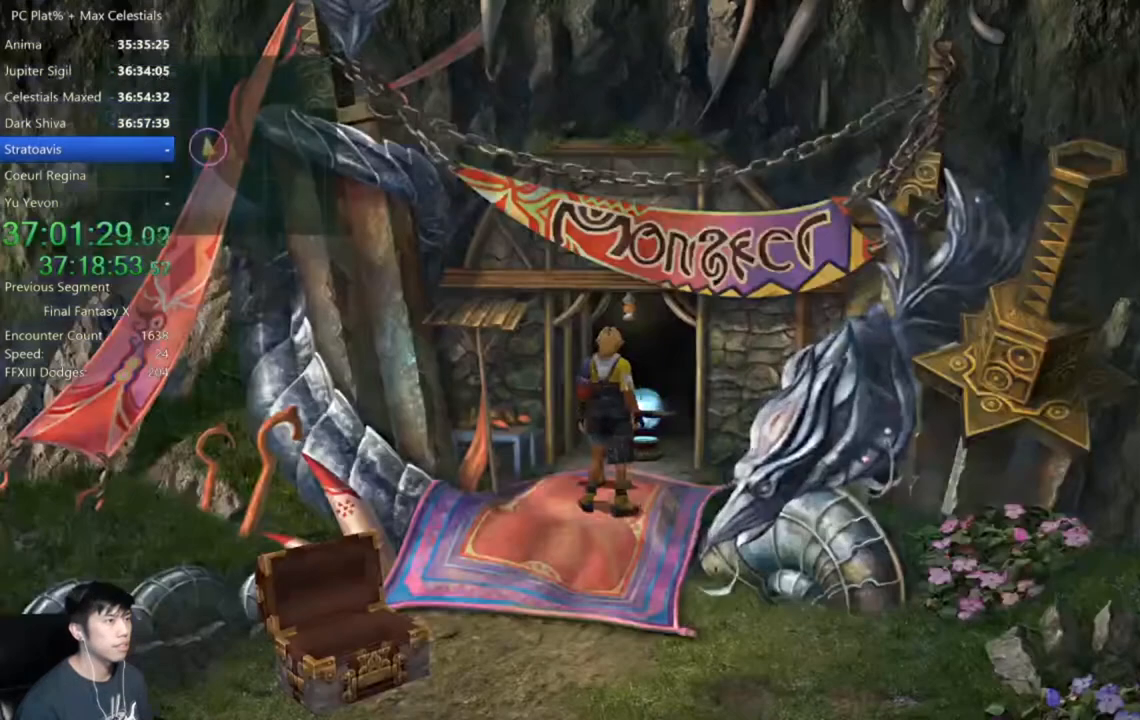
{"buttons": [], "left_stick": "up-right", "right_stick": "center", "events": [[33, "left_stick", "right"], [100, "left_stick", "up-right"]]}
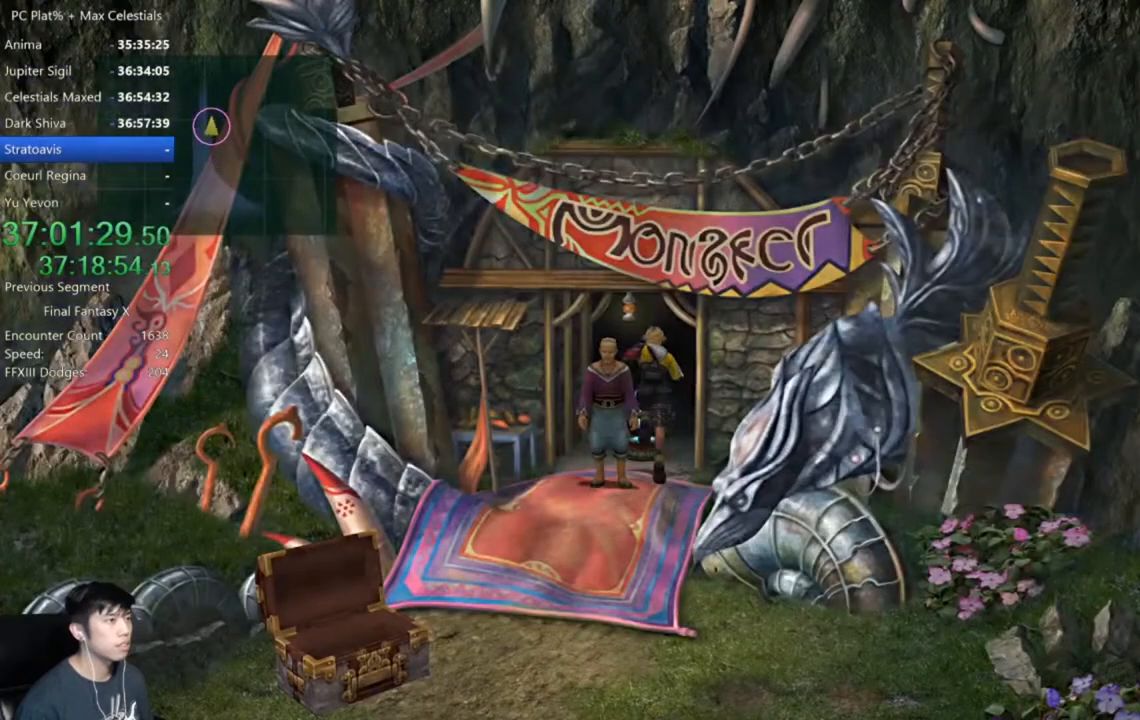
{"buttons": [], "left_stick": "center", "right_stick": "center", "events": [[167, "A", "down"], [167, "left_stick", "center"], [234, "A", "up"]]}
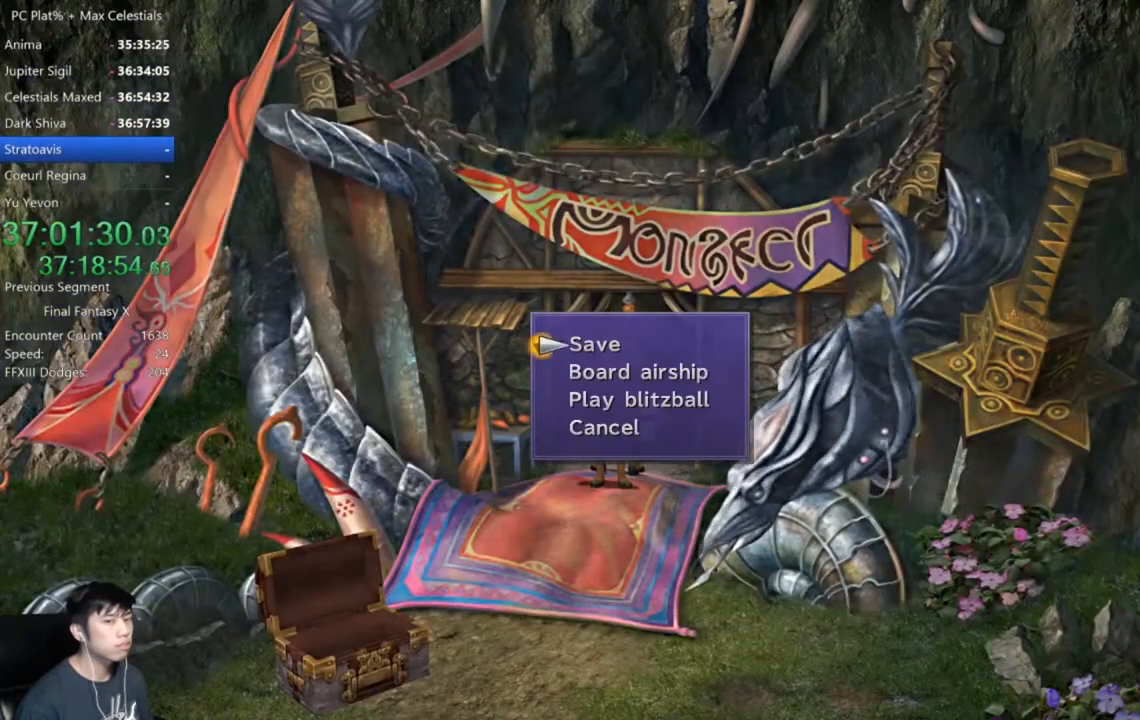
{"buttons": [], "left_stick": "left", "right_stick": "center", "events": [[33, "B", "down"], [133, "A", "down"], [166, "B", "up"], [267, "A", "up"], [300, "left_stick", "left"]]}
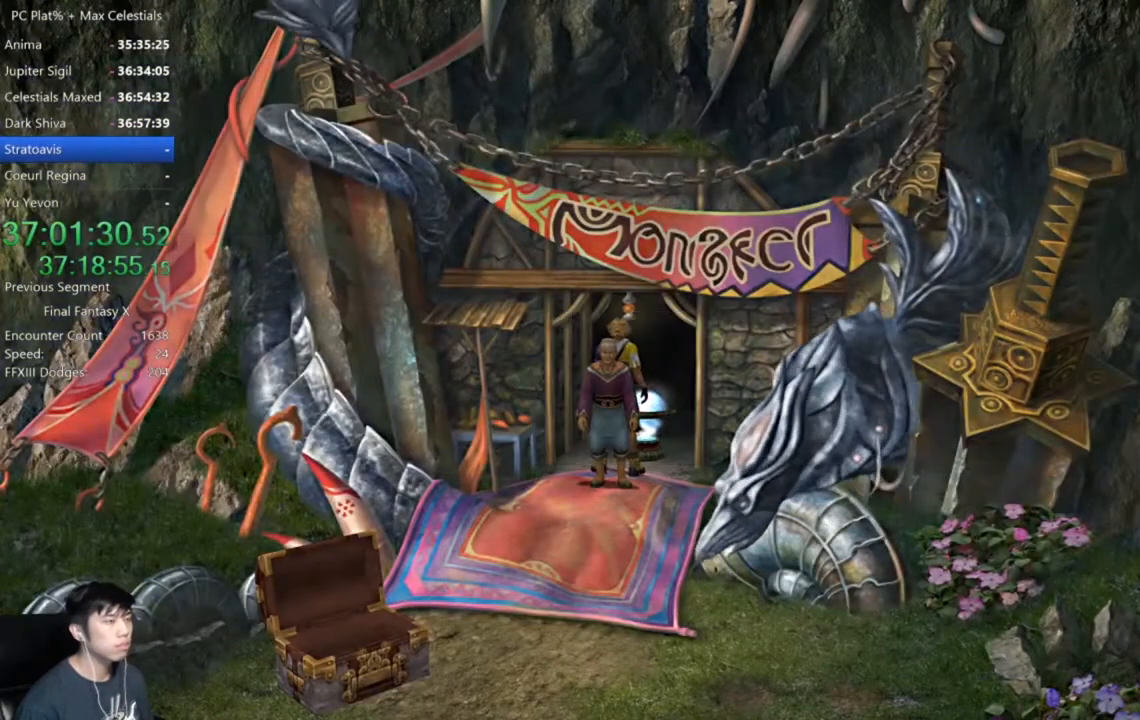
{"buttons": [], "left_stick": "right", "right_stick": "center", "events": [[134, "left_stick", "down-left"], [367, "left_stick", "down"], [501, "left_stick", "right"]]}
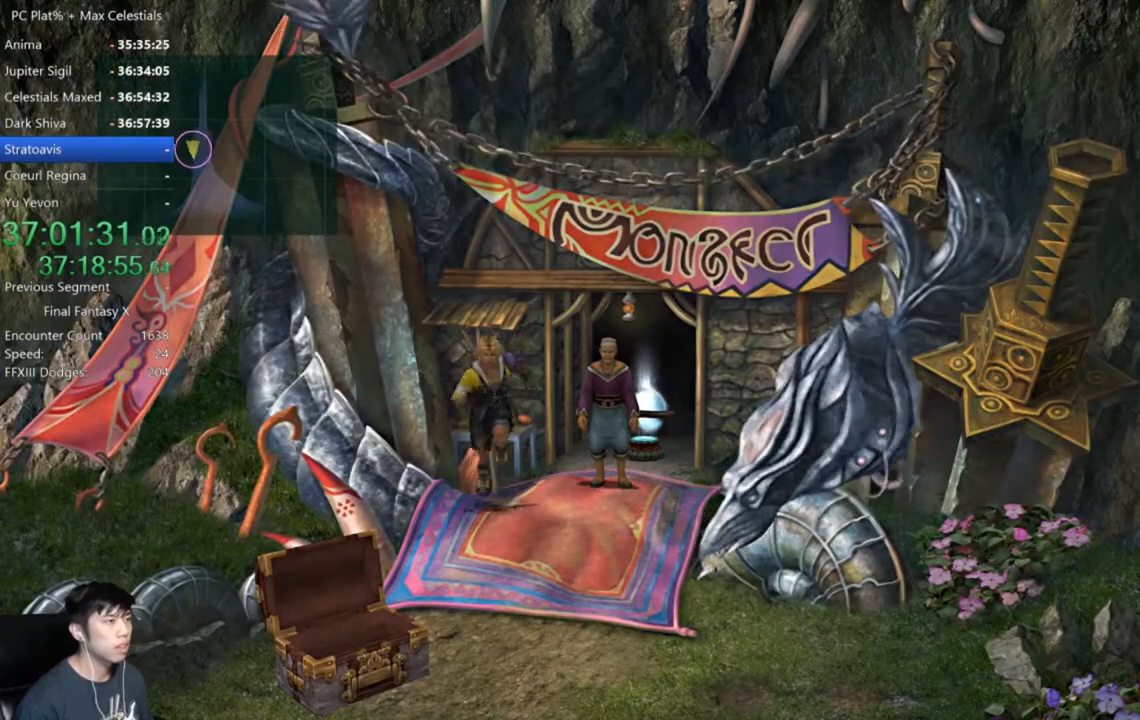
{"buttons": ["A"], "left_stick": "center", "right_stick": "center", "events": [[100, "left_stick", "up-right"], [166, "A", "down"], [233, "A", "up"], [333, "A", "down"], [400, "A", "up"], [400, "left_stick", "center"], [500, "A", "down"]]}
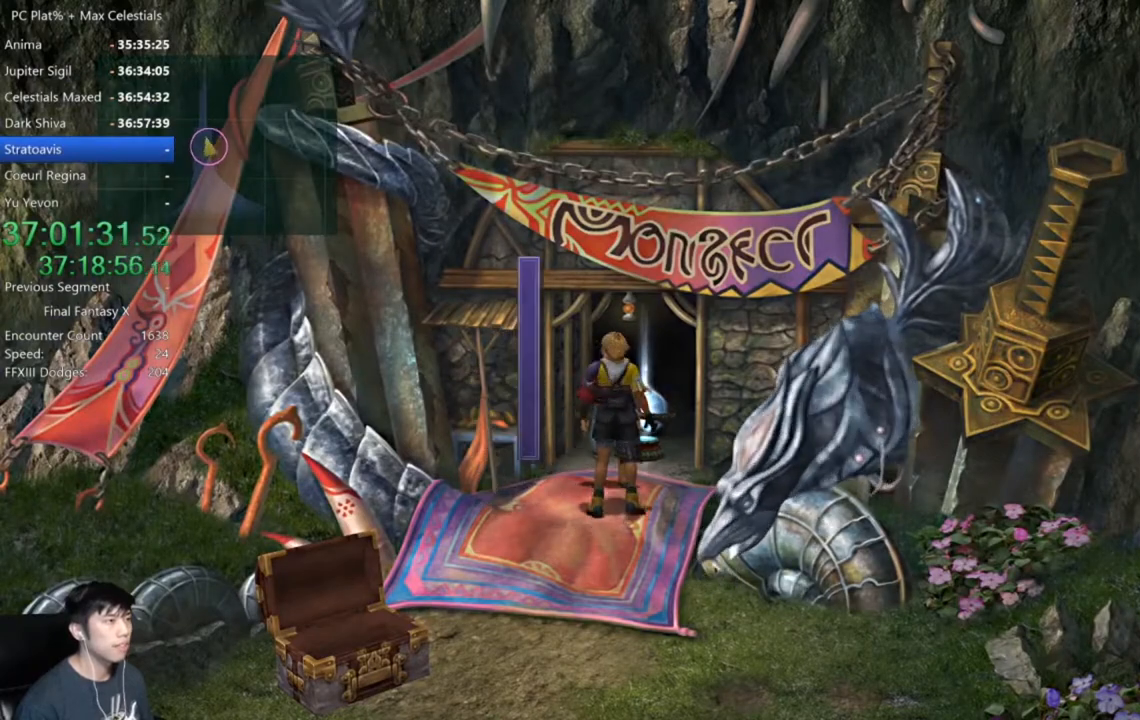
{"buttons": [], "left_stick": "center", "right_stick": "center", "events": [[67, "A", "up"]]}
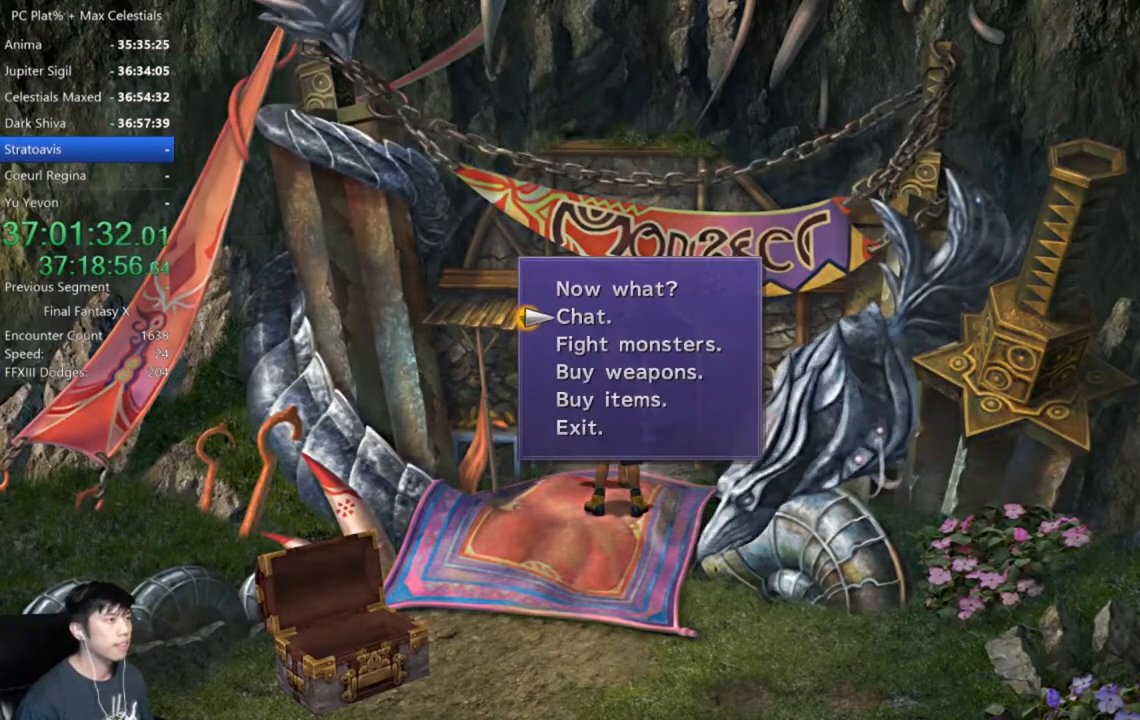
{"buttons": [], "left_stick": "center", "right_stick": "center", "events": [[233, "DPAD_DOWN", "down"], [267, "A", "down"], [333, "A", "up"], [333, "DPAD_DOWN", "up"]]}
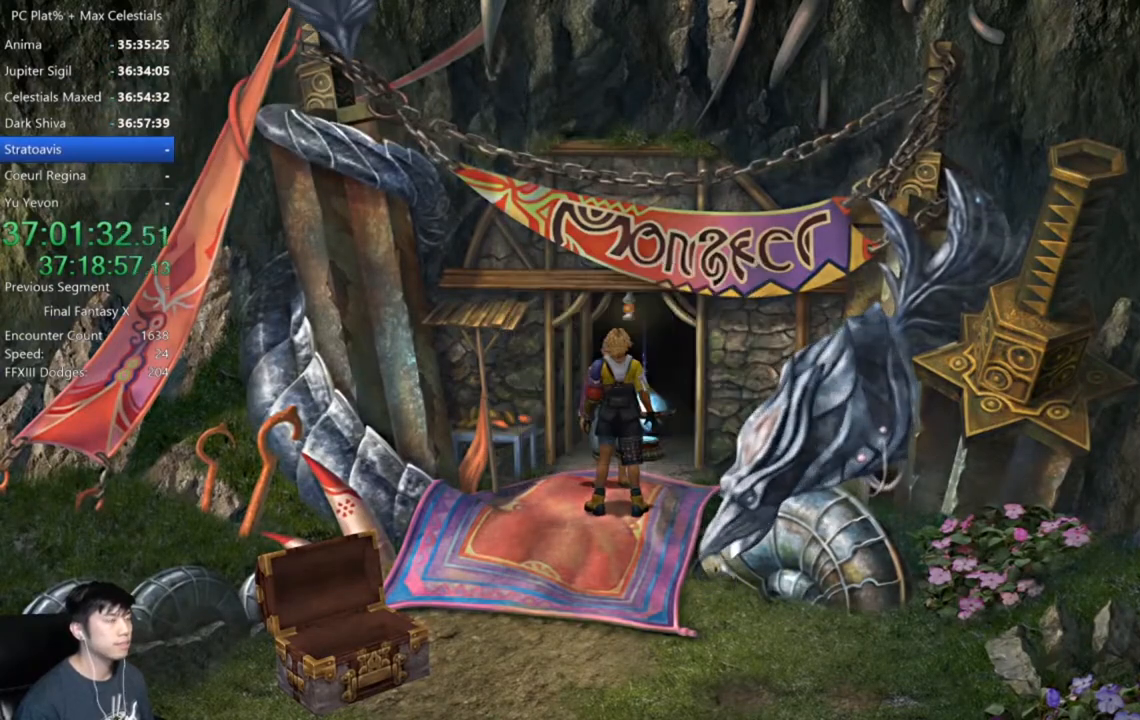
{"buttons": [], "left_stick": "center", "right_stick": "center", "events": []}
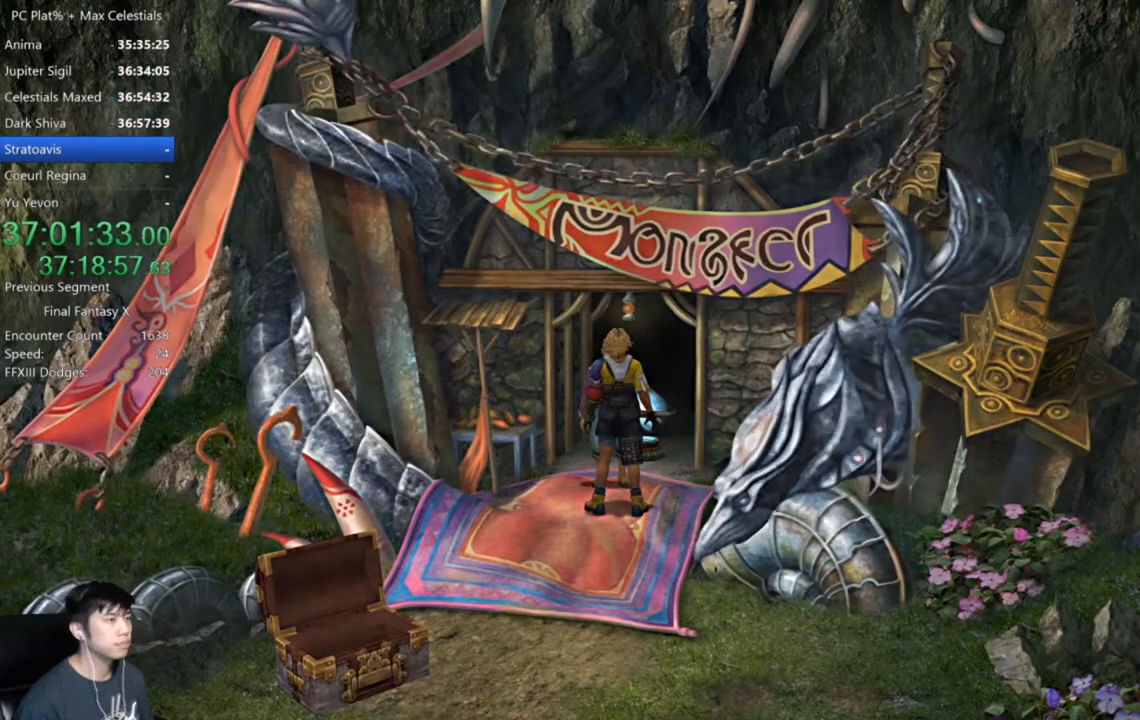
{"buttons": ["DPAD_UP"], "left_stick": "center", "right_stick": "center", "events": [[433, "DPAD_UP", "down"]]}
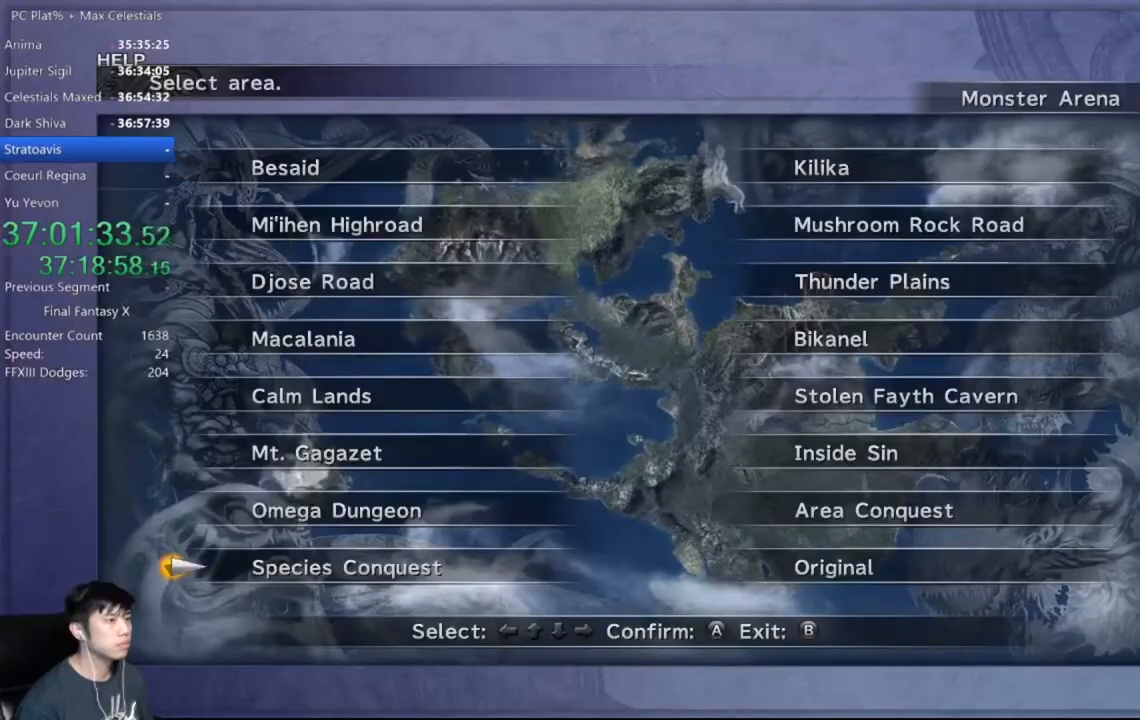
{"buttons": [], "left_stick": "center", "right_stick": "center", "events": [[33, "DPAD_UP", "up"], [67, "DPAD_RIGHT", "down"], [134, "DPAD_RIGHT", "up"], [134, "DPAD_UP", "down"], [267, "DPAD_UP", "up"], [367, "A", "down"], [467, "A", "up"]]}
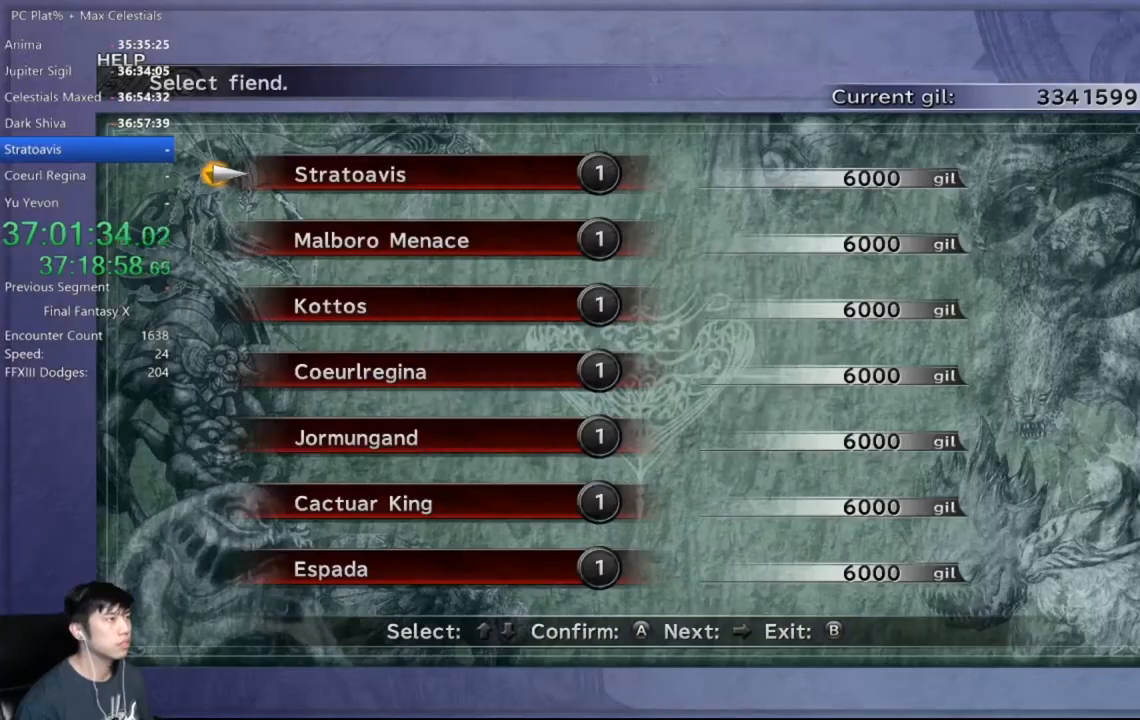
{"buttons": [], "left_stick": "center", "right_stick": "center", "events": [[33, "A", "down"], [100, "A", "up"], [166, "A", "down"], [267, "A", "up"]]}
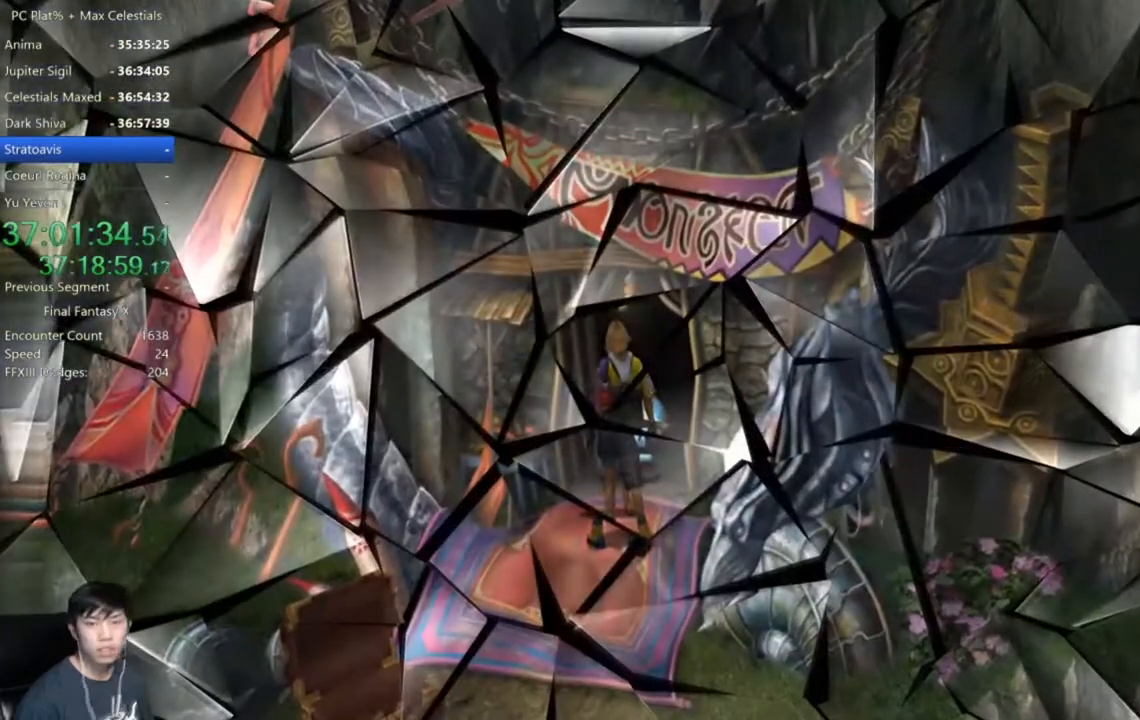
{"buttons": [], "left_stick": "center", "right_stick": "center", "events": []}
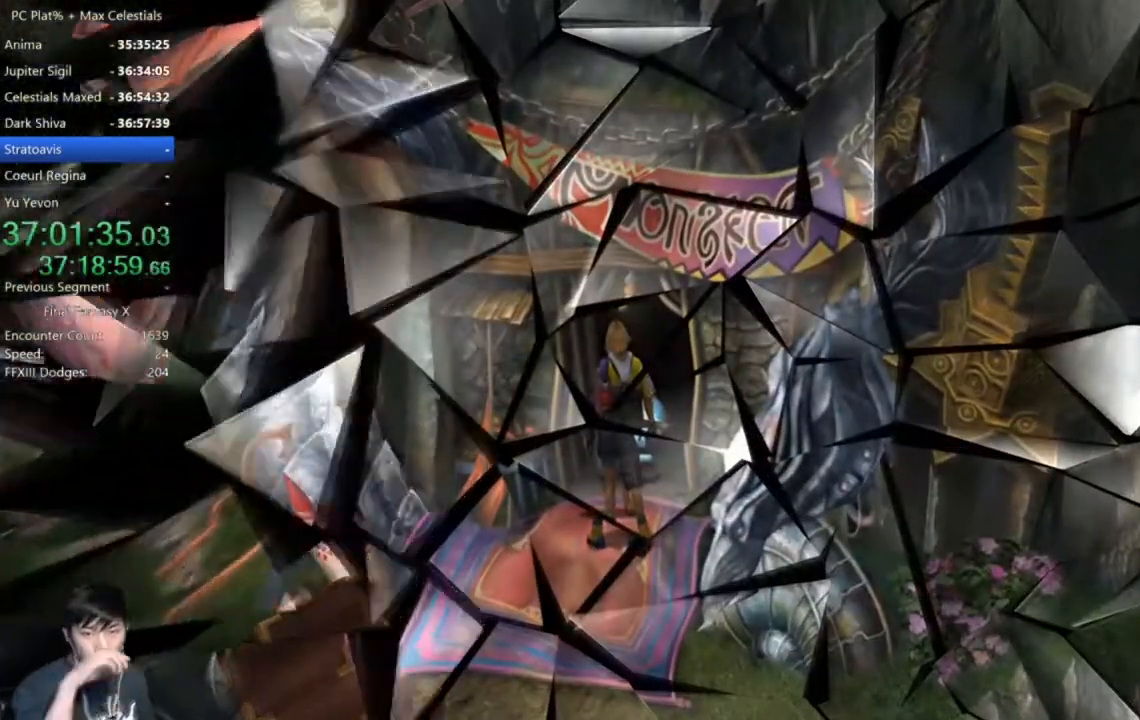
{"buttons": ["A"], "left_stick": "center", "right_stick": "center", "events": [[500, "A", "down"]]}
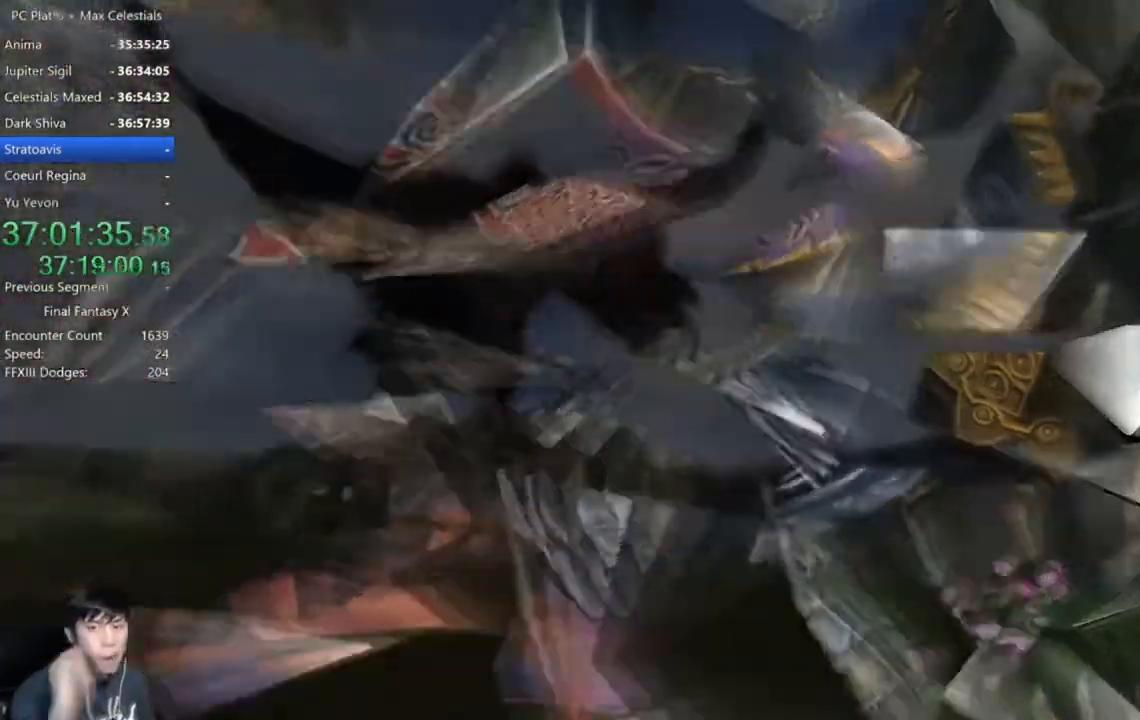
{"buttons": [], "left_stick": "center", "right_stick": "center", "events": [[67, "A", "up"], [200, "A", "down"], [267, "A", "up"], [434, "A", "down"], [501, "A", "up"]]}
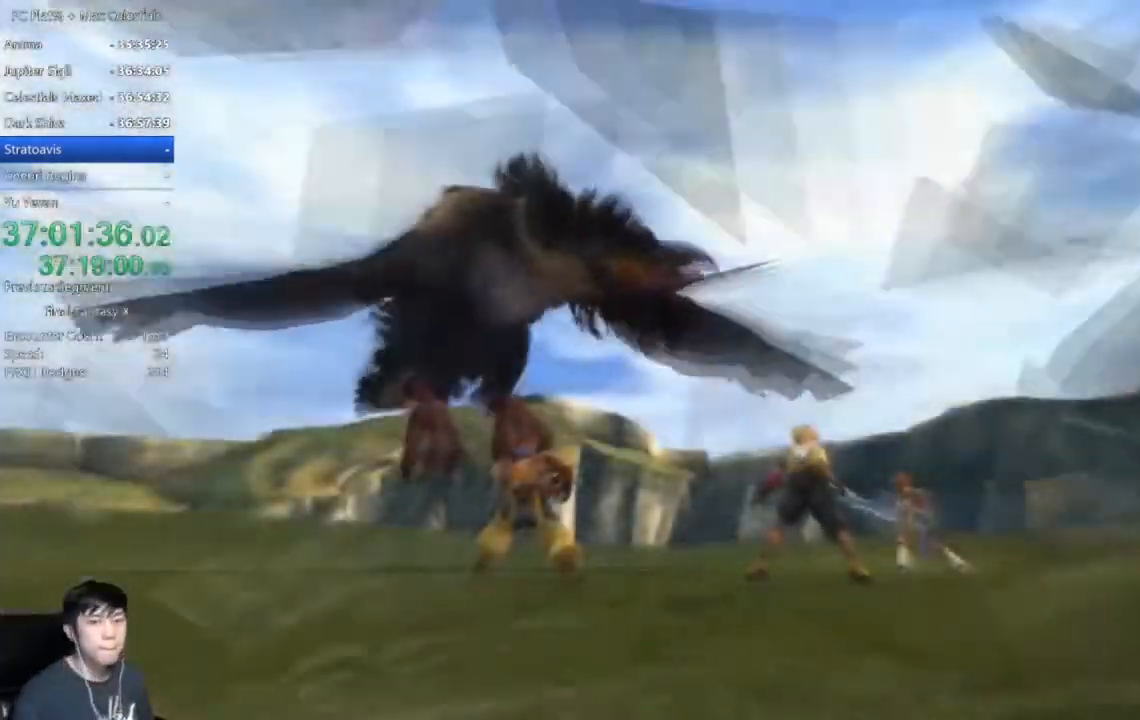
{"buttons": [], "left_stick": "center", "right_stick": "center", "events": []}
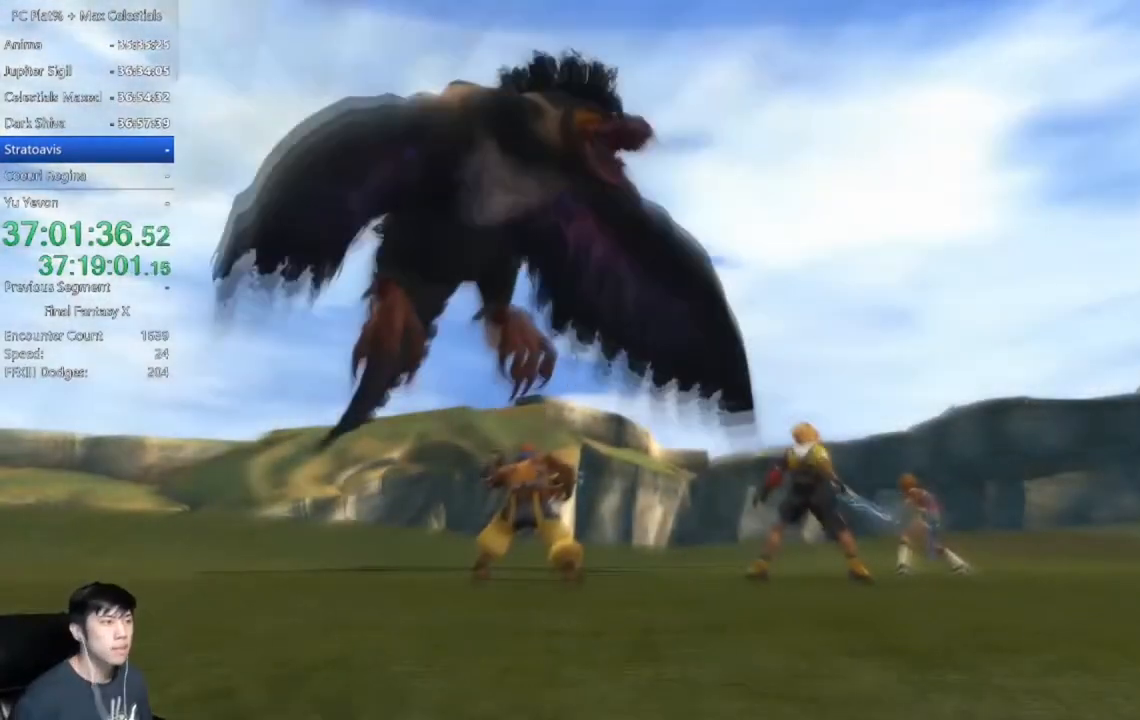
{"buttons": [], "left_stick": "center", "right_stick": "center", "events": []}
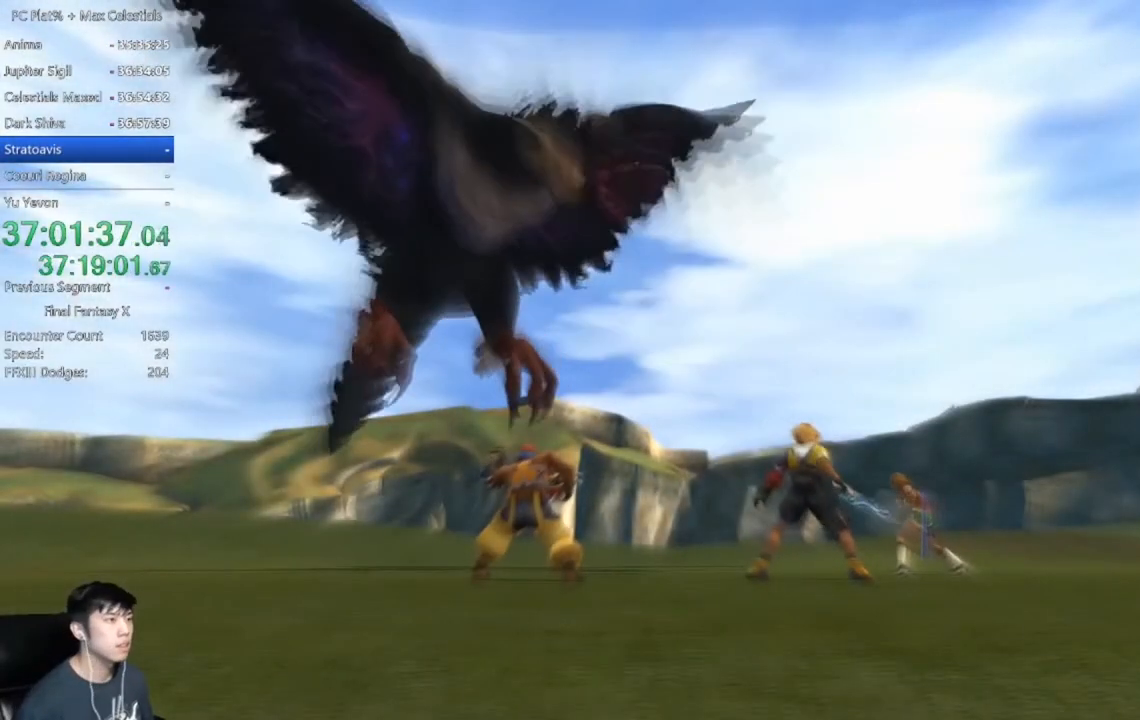
{"buttons": [], "left_stick": "center", "right_stick": "center", "events": [[266, "DPAD_UP", "down"], [400, "DPAD_UP", "up"]]}
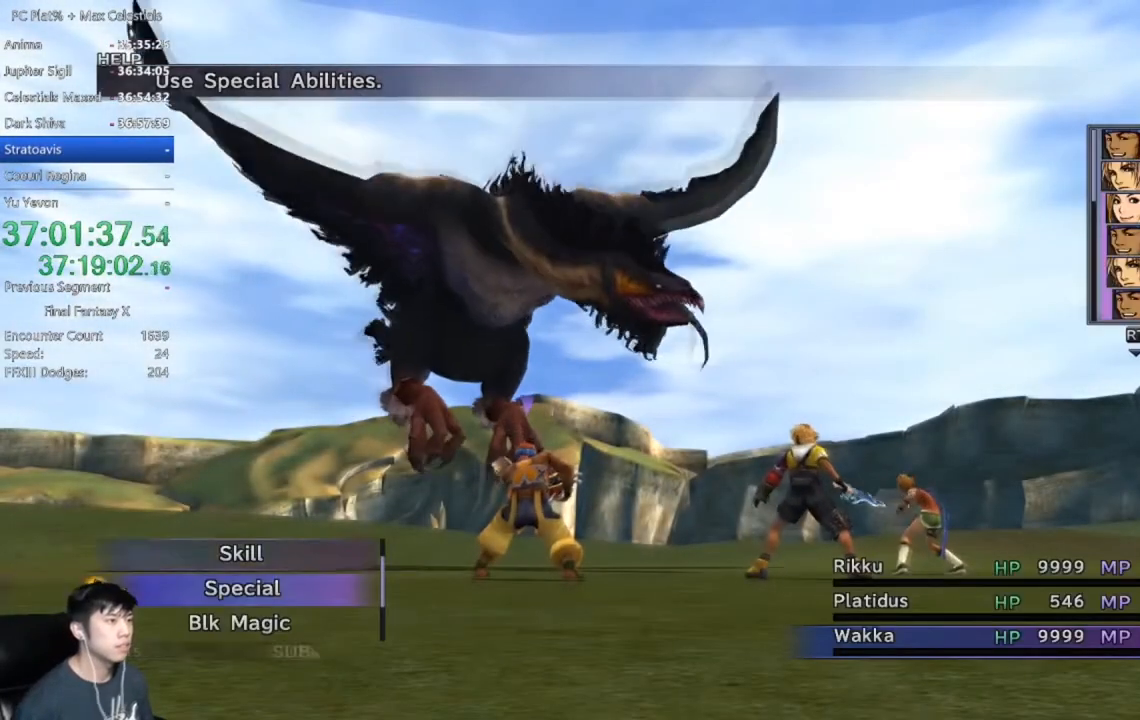
{"buttons": ["DPAD_UP"], "left_stick": "center", "right_stick": "center", "events": [[167, "Y", "down"], [267, "Y", "up"], [367, "Y", "down"], [434, "Y", "up"], [467, "DPAD_UP", "down"]]}
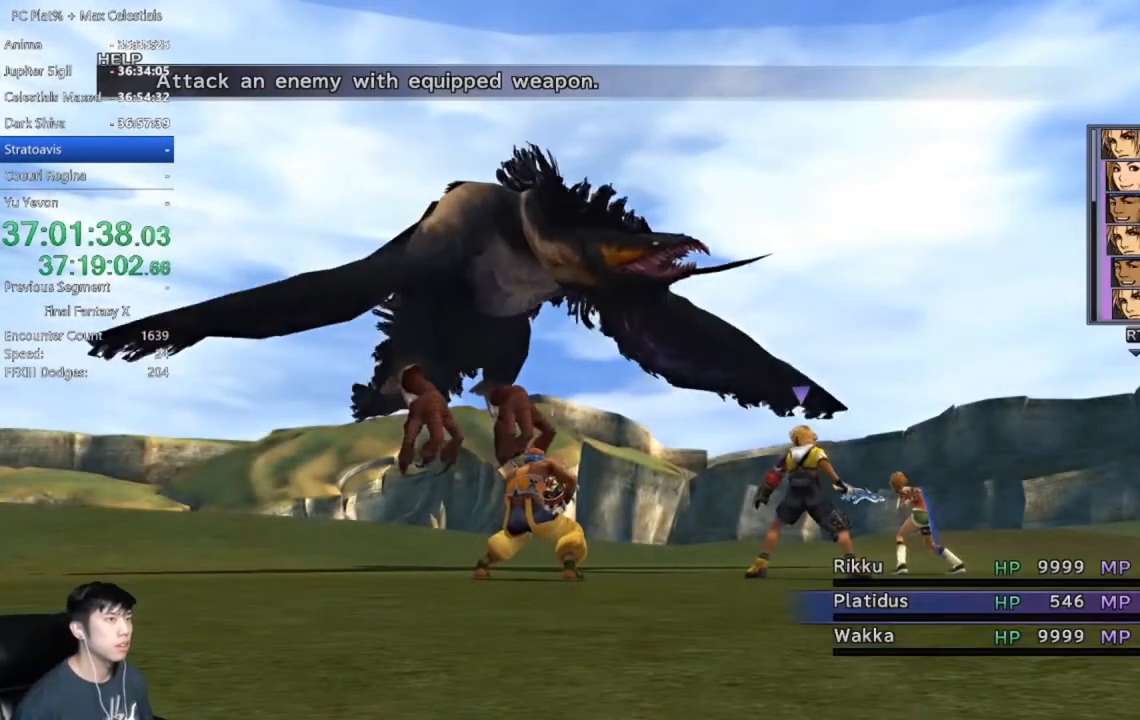
{"buttons": ["A"], "left_stick": "center", "right_stick": "center", "events": [[100, "DPAD_UP", "up"], [200, "DPAD_UP", "down"], [267, "DPAD_UP", "up"], [500, "A", "down"]]}
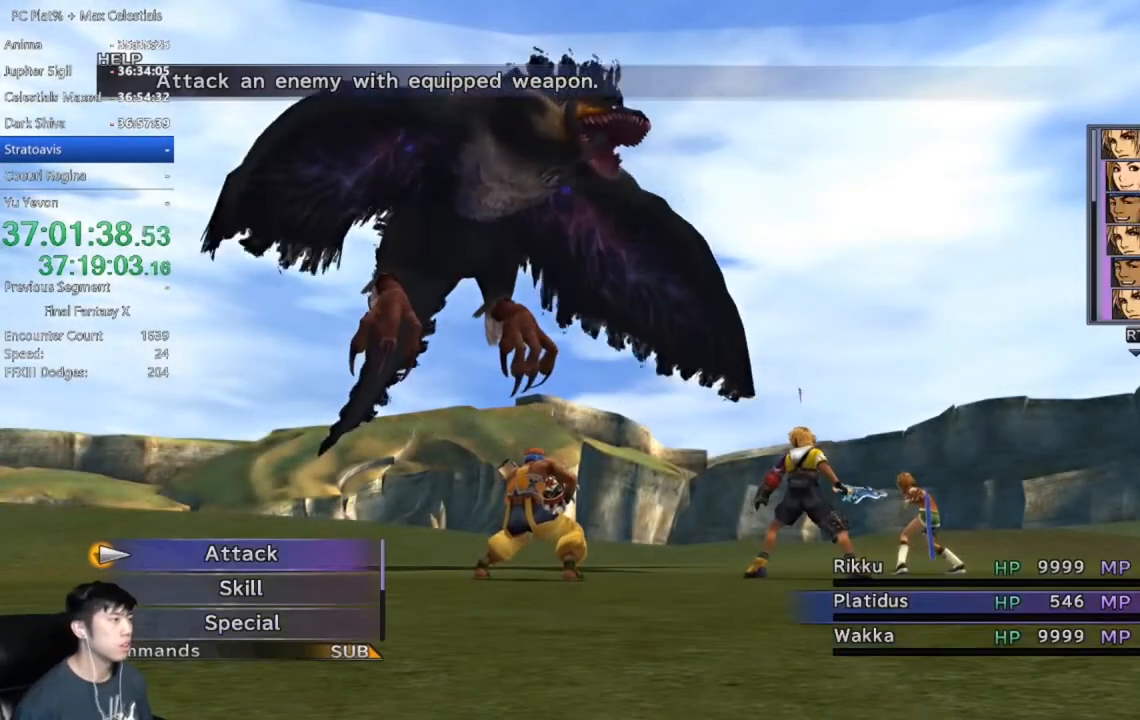
{"buttons": [], "left_stick": "center", "right_stick": "center", "events": [[67, "A", "up"], [134, "A", "down"], [200, "A", "up"], [267, "A", "down"], [334, "A", "up"], [467, "A", "down"], [501, "A", "up"]]}